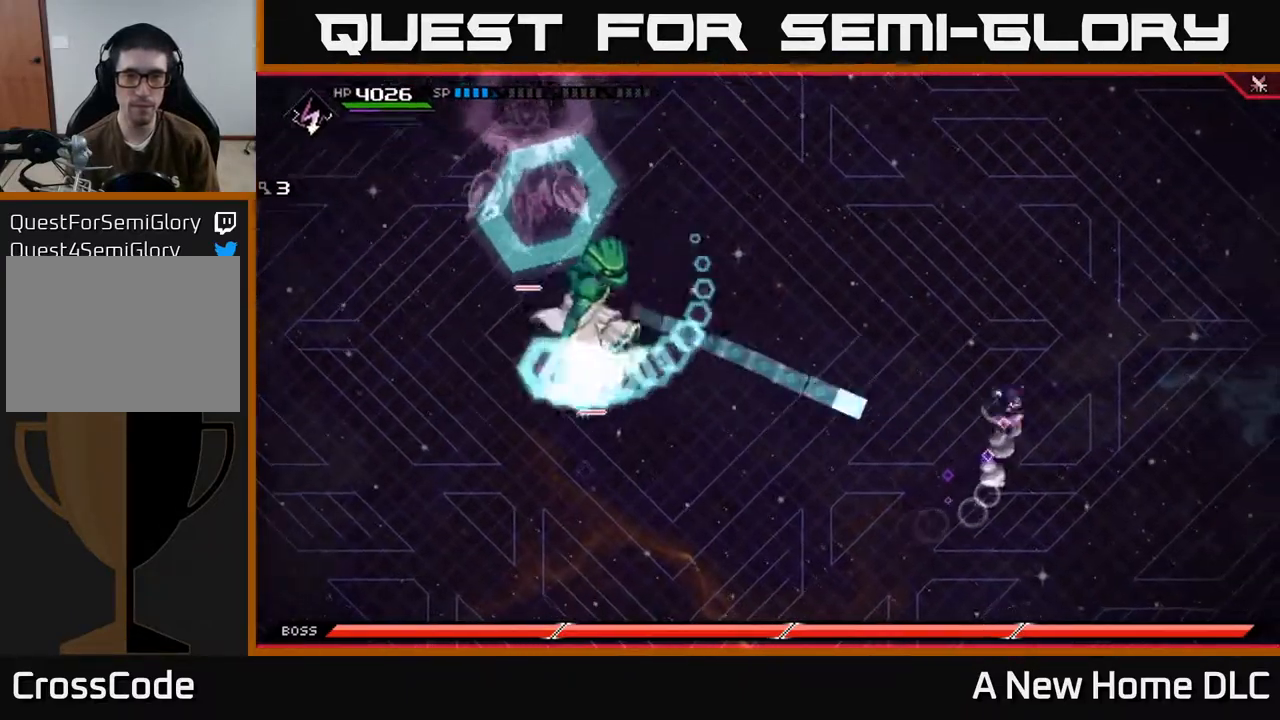
Gameplay with a controller (Xbox layout); each line is a JSON object with the inputs held at the frame after it. "events" lists button and stick changes between this image and that frame as [ms after this image, input, new state], when the widget could be followed in between.
{"buttons": ["L1"], "left_stick": "up", "right_stick": "center", "events": [[33, "L1", "up"], [133, "L1", "down"], [217, "L1", "up"], [283, "L1", "down"], [383, "L1", "up"], [483, "L1", "down"]]}
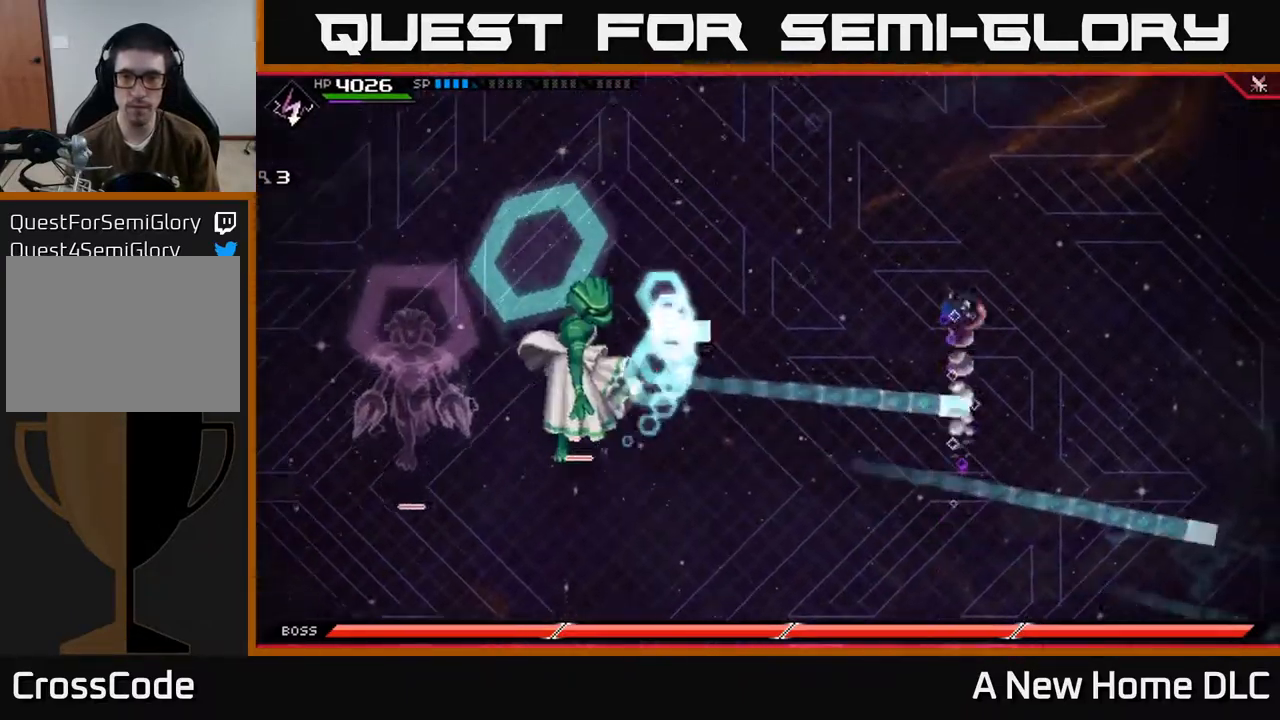
{"buttons": [], "left_stick": "up-left", "right_stick": "center"}
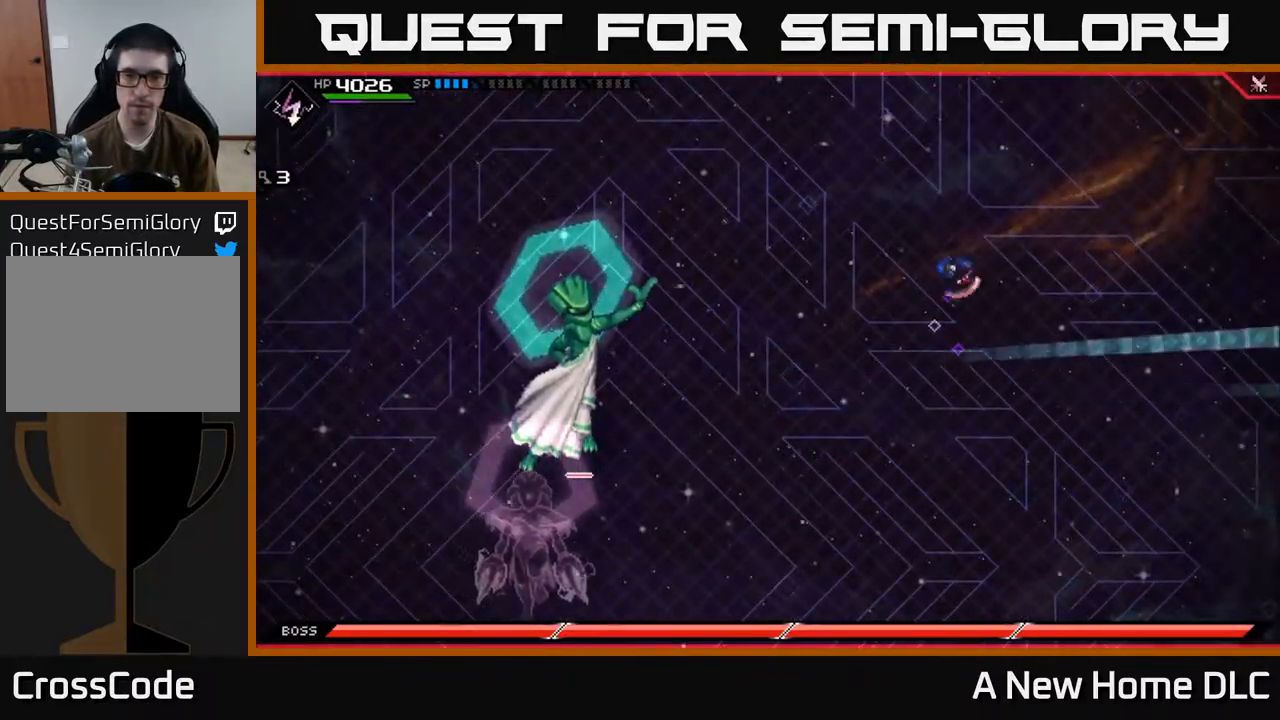
{"buttons": [], "left_stick": "left", "right_stick": "left", "events": [[133, "right_stick", "left"], [183, "left_stick", "left"]]}
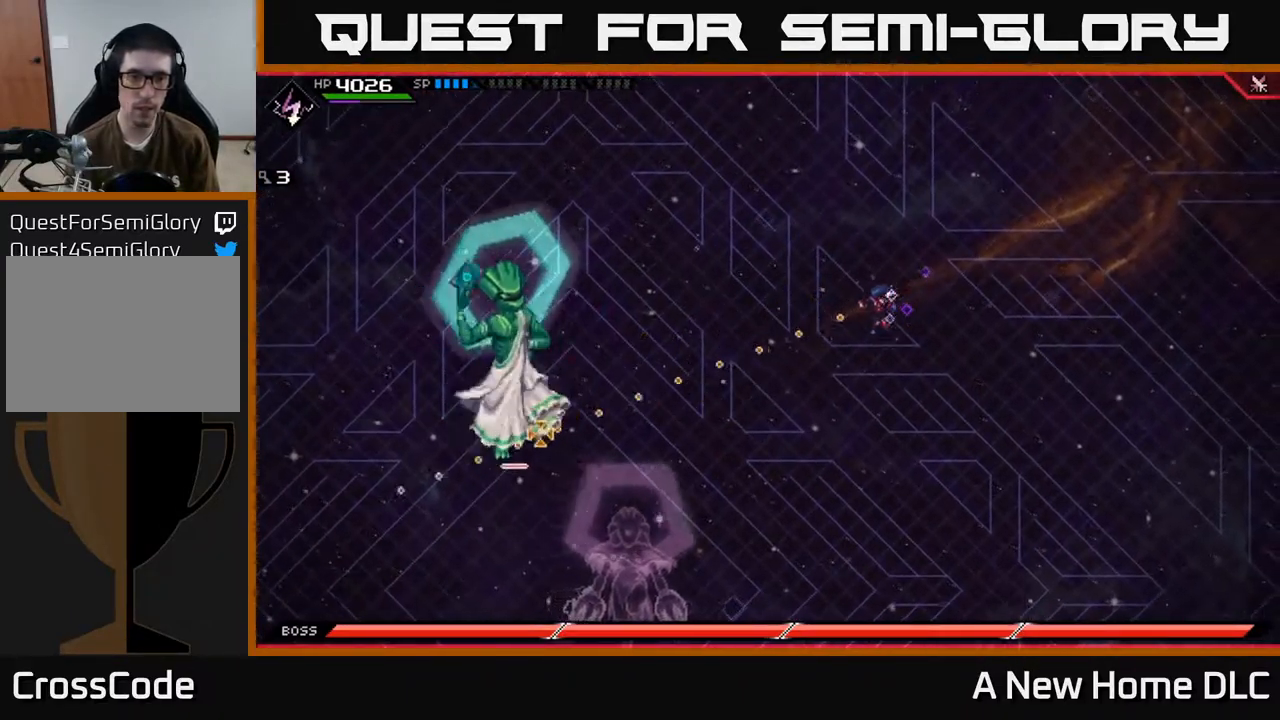
{"buttons": ["R2"], "left_stick": "left", "right_stick": "left", "events": [[133, "R1", "down"], [217, "R1", "up"], [317, "R2", "down"]]}
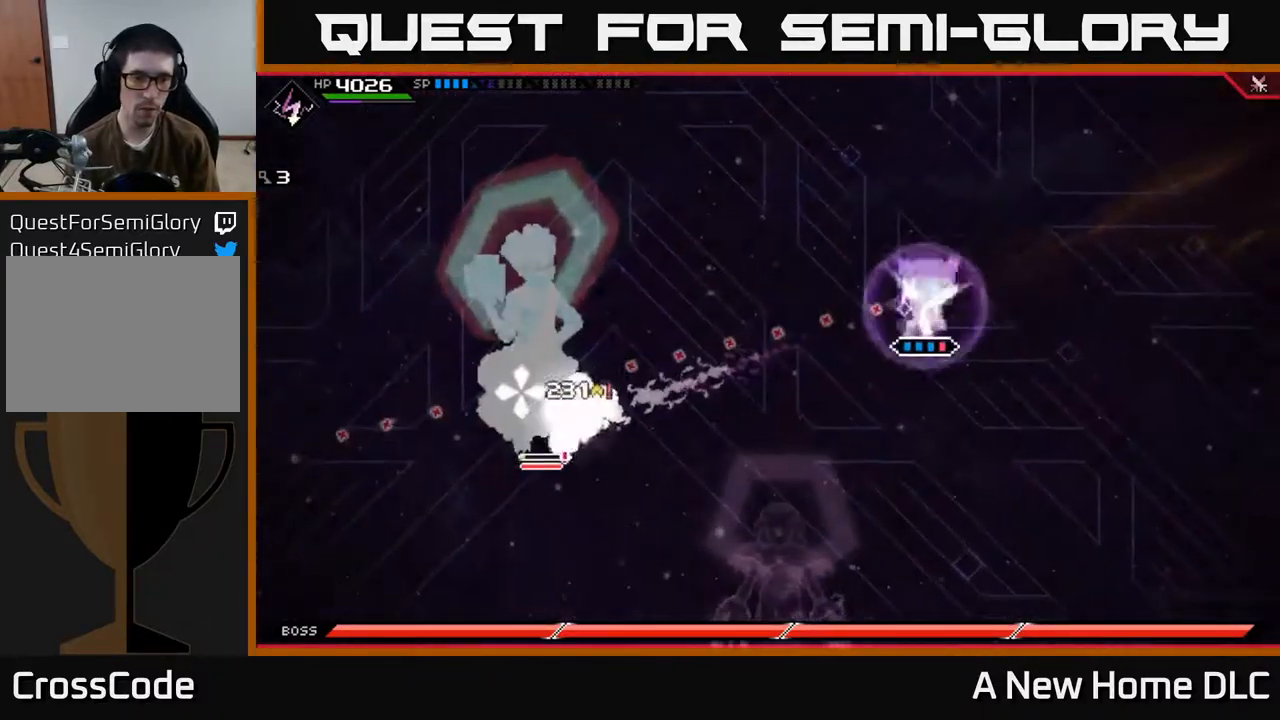
{"buttons": [], "left_stick": "left", "right_stick": "left", "events": [[416, "R2", "up"]]}
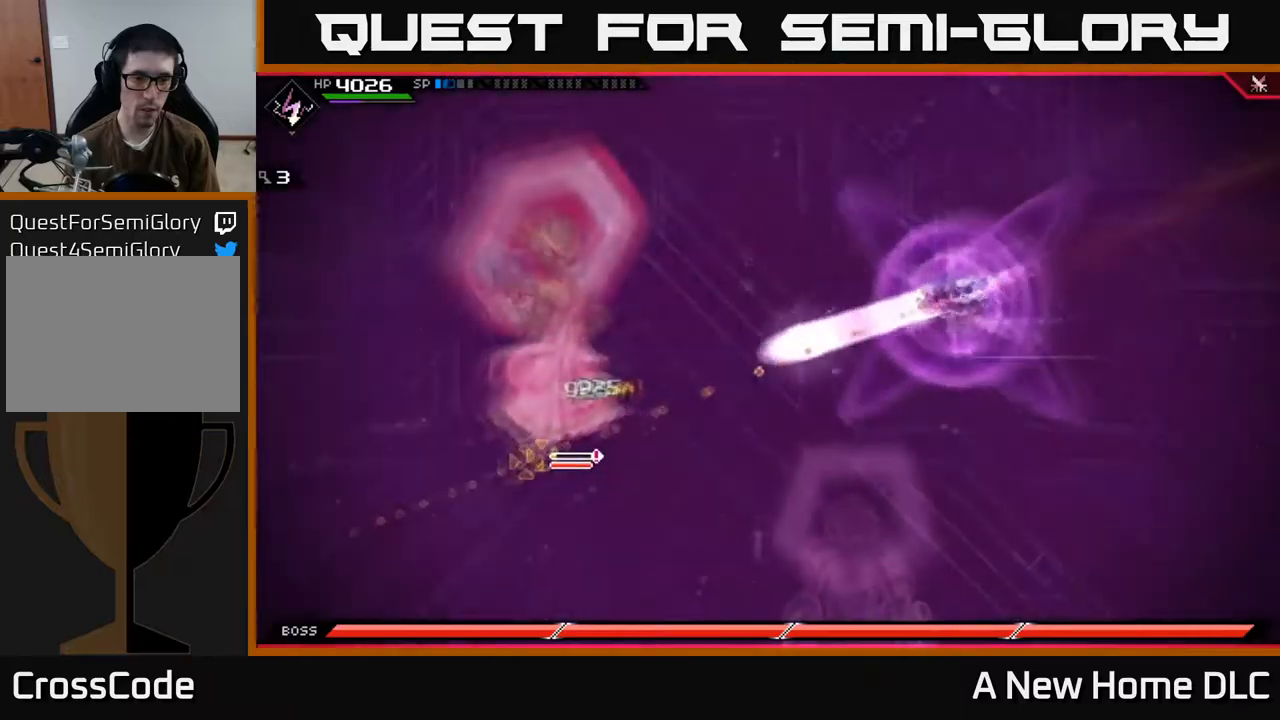
{"buttons": ["L1"], "left_stick": "down-left", "right_stick": "center", "events": [[300, "L1", "down"], [300, "right_stick", "center"], [400, "L1", "up"], [417, "left_stick", "down-left"], [484, "L1", "down"]]}
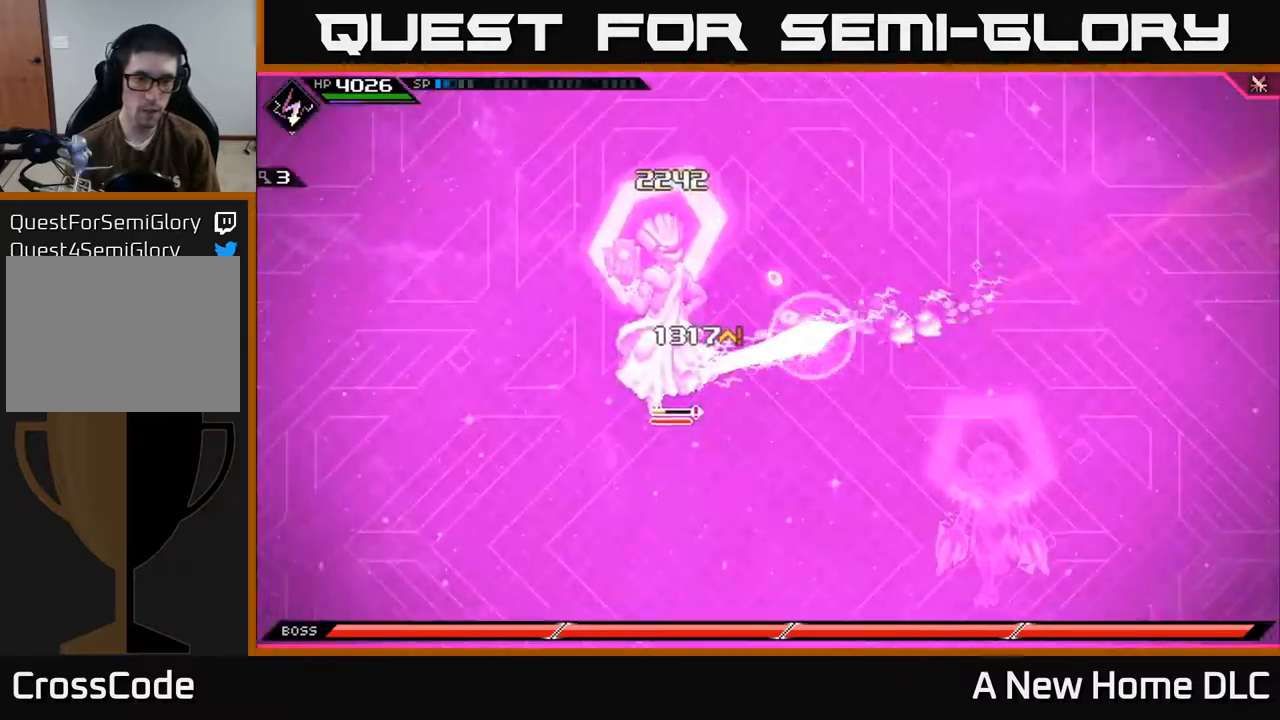
{"buttons": ["X"], "left_stick": "left", "right_stick": "center", "events": [[67, "L1", "up"], [134, "L1", "down"], [134, "left_stick", "left"], [217, "X", "down"], [250, "L1", "up"], [300, "X", "up"], [367, "X", "down"], [434, "X", "up"], [500, "X", "down"]]}
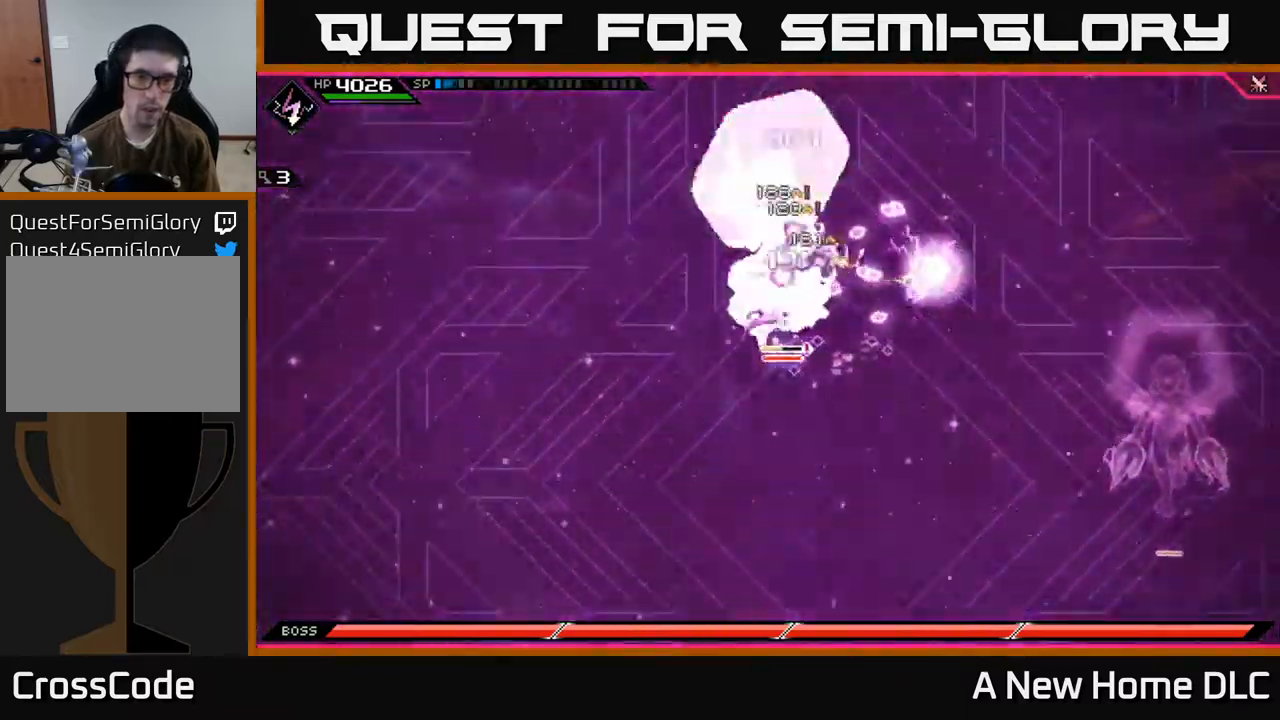
{"buttons": [], "left_stick": "up-left", "right_stick": "center", "events": [[84, "X", "up"], [84, "left_stick", "up-left"], [134, "X", "down"], [350, "left_stick", "center"], [400, "X", "up"], [417, "left_stick", "up-left"]]}
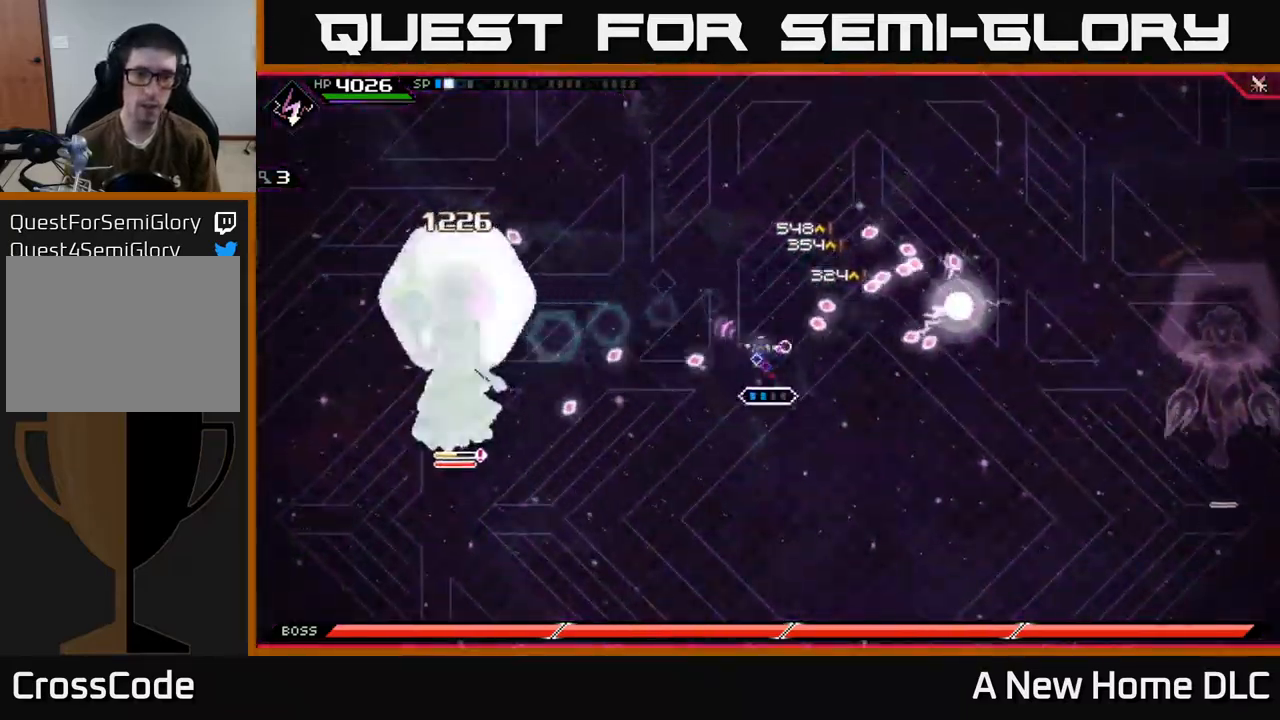
{"buttons": [], "left_stick": "down-right", "right_stick": "center", "events": [[34, "left_stick", "down-left"], [100, "L1", "down"], [200, "L1", "up"], [367, "left_stick", "down-right"]]}
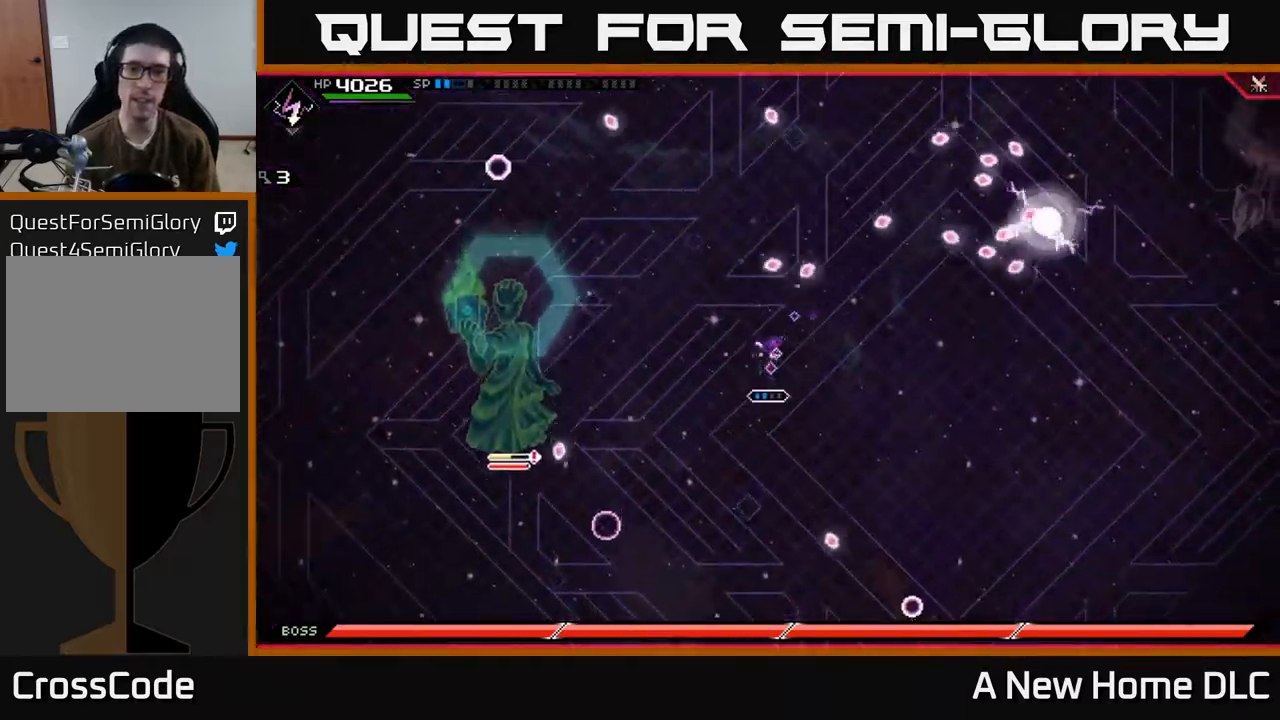
{"buttons": [], "left_stick": "right", "right_stick": "center", "events": [[384, "left_stick", "right"]]}
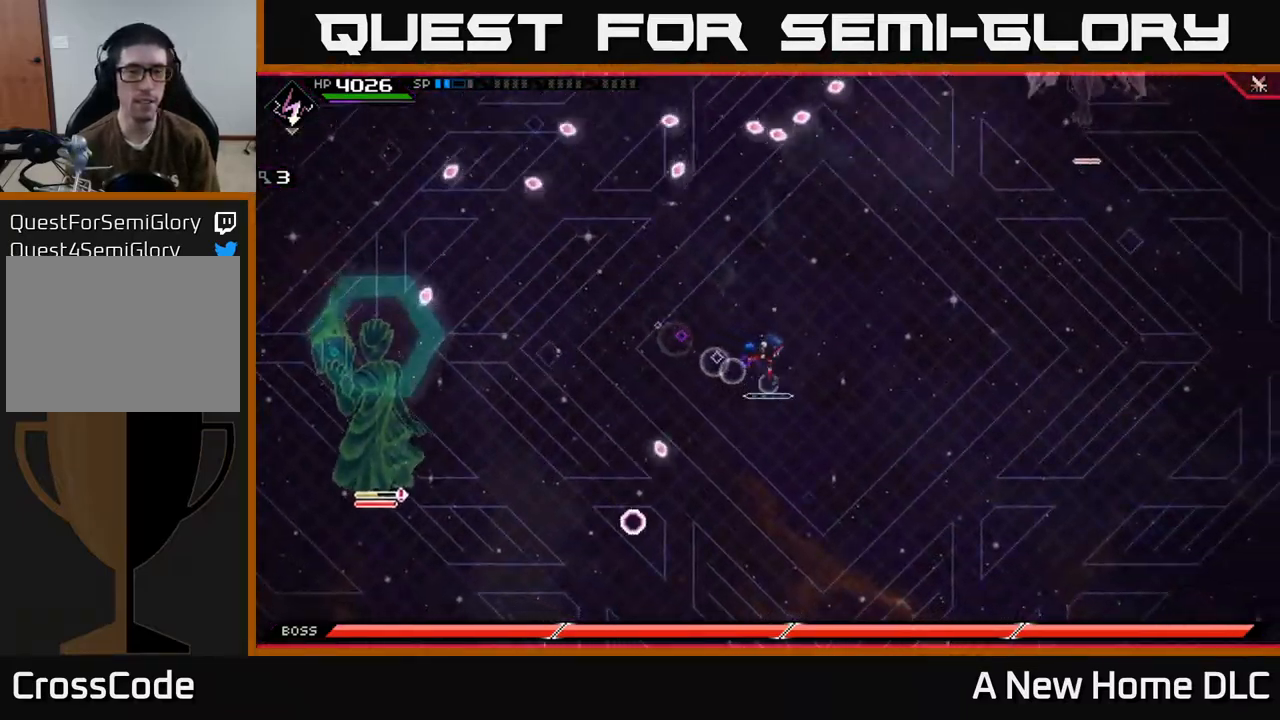
{"buttons": [], "left_stick": "down-right", "right_stick": "center", "events": [[384, "left_stick", "down-right"]]}
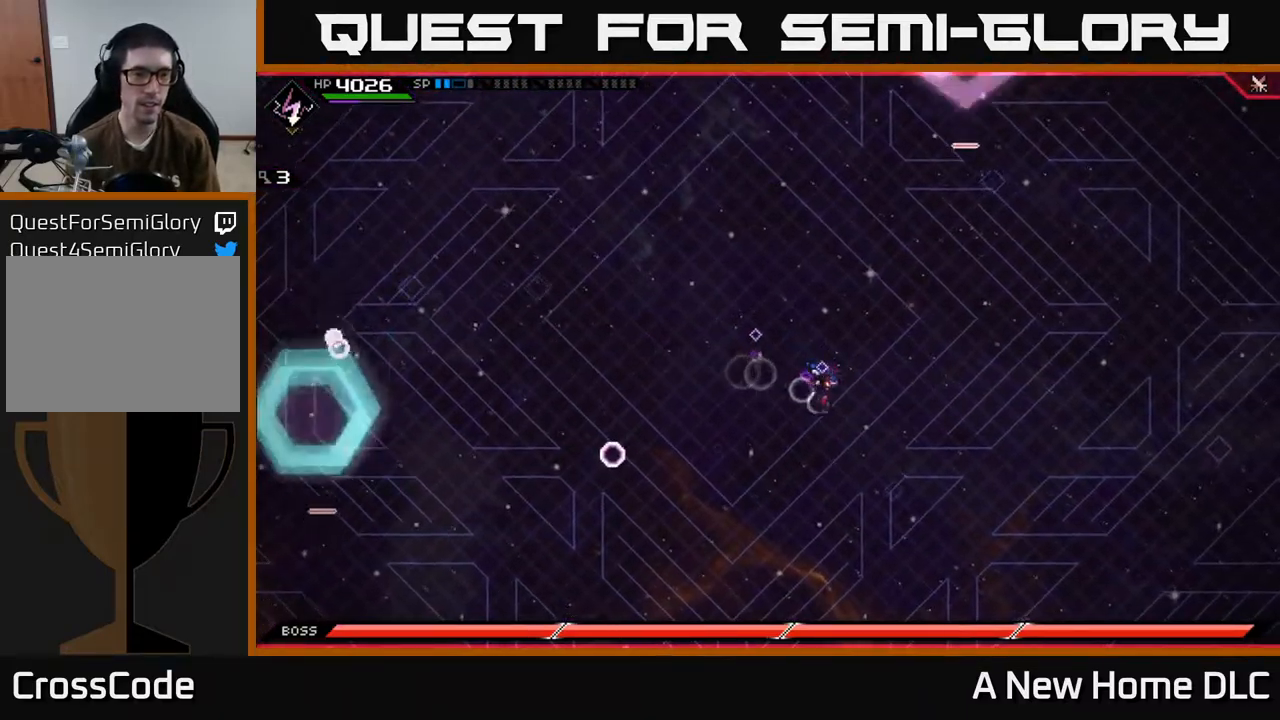
{"buttons": [], "left_stick": "left", "right_stick": "center", "events": [[100, "left_stick", "down"], [467, "left_stick", "left"]]}
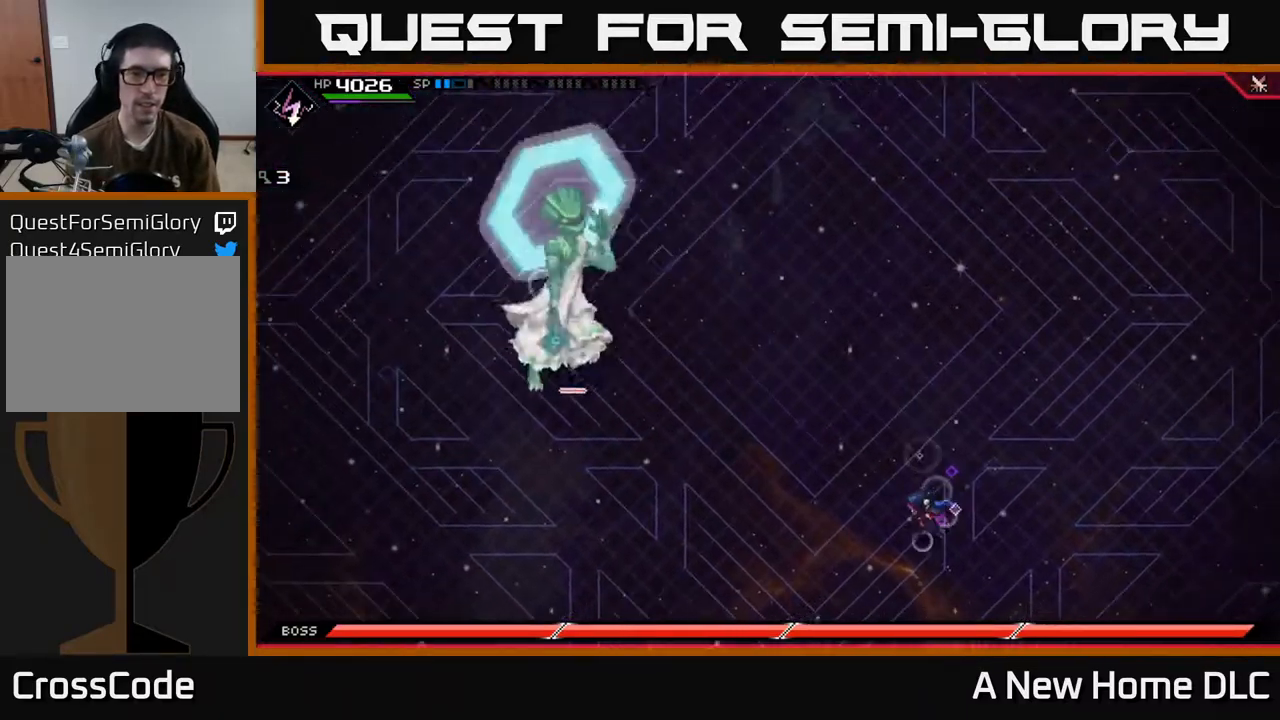
{"buttons": [], "left_stick": "right", "right_stick": "center", "events": [[200, "left_stick", "down"], [350, "left_stick", "right"]]}
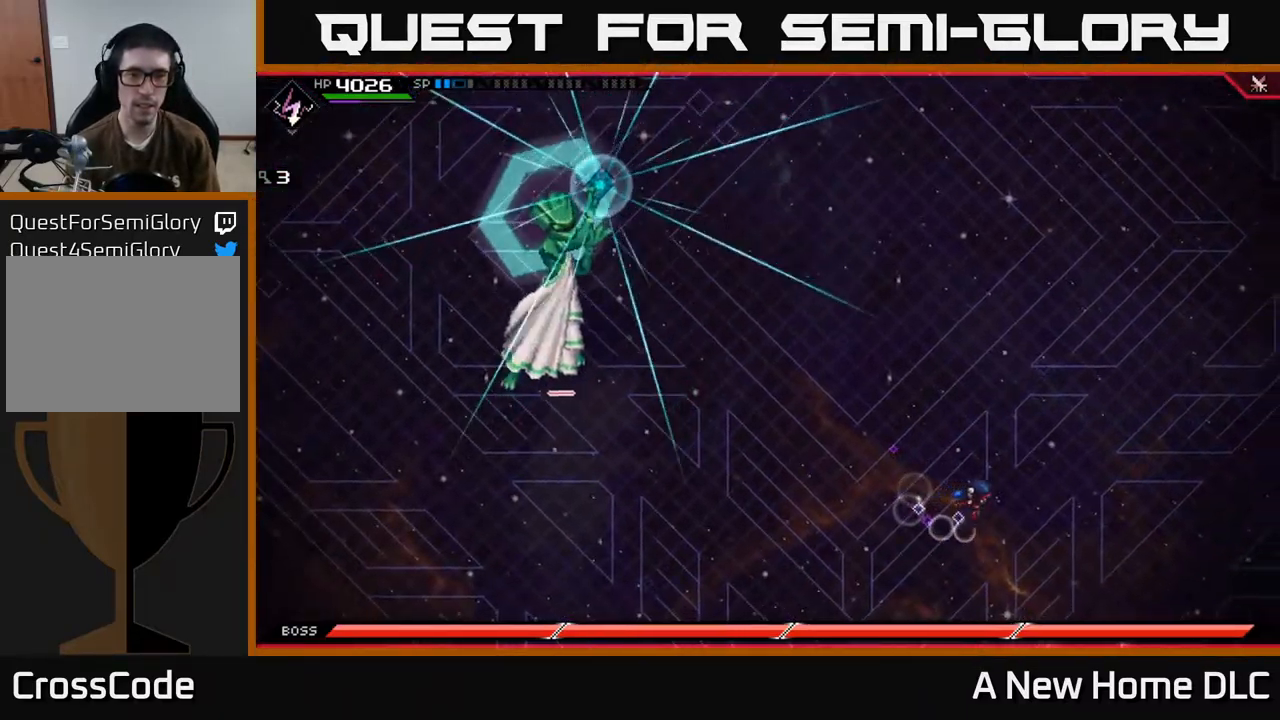
{"buttons": [], "left_stick": "up", "right_stick": "center", "events": [[234, "left_stick", "up-right"], [400, "left_stick", "up"], [417, "L1", "down"], [500, "L1", "up"]]}
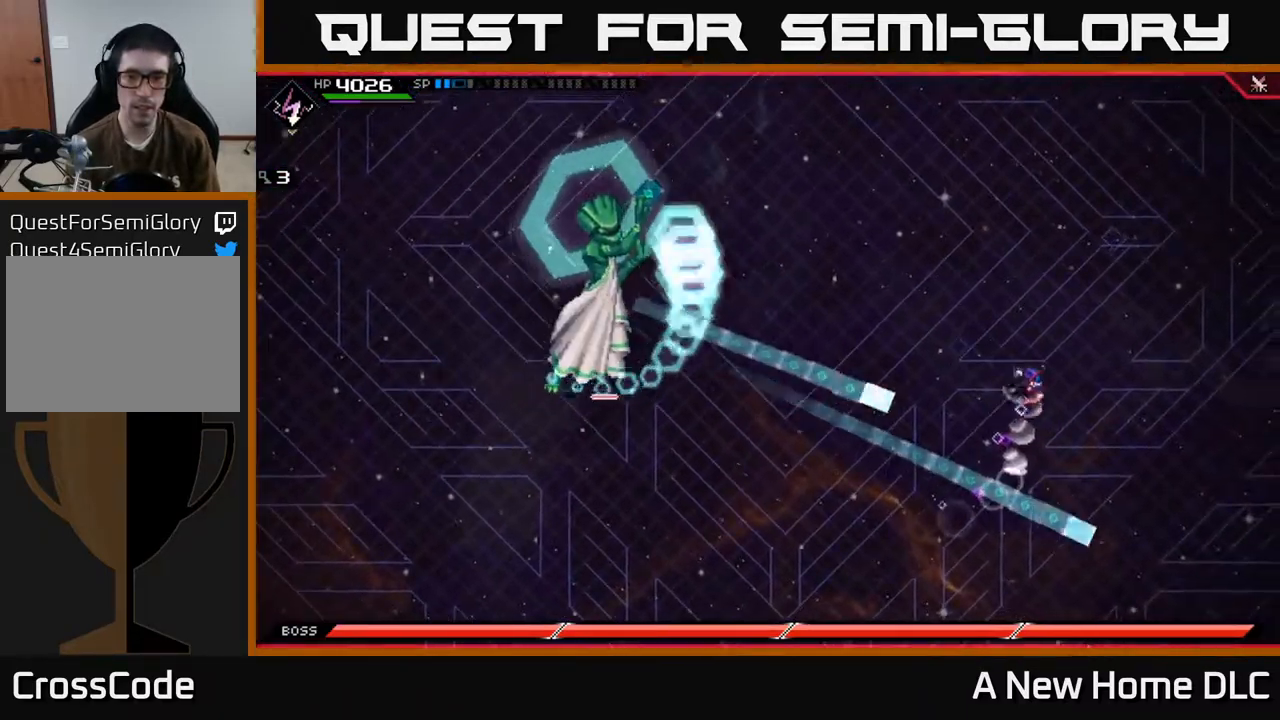
{"buttons": ["L1"], "left_stick": "up", "right_stick": "center", "events": [[67, "L1", "down"], [184, "L1", "up"], [267, "L1", "down"], [384, "L1", "up"], [484, "L1", "down"]]}
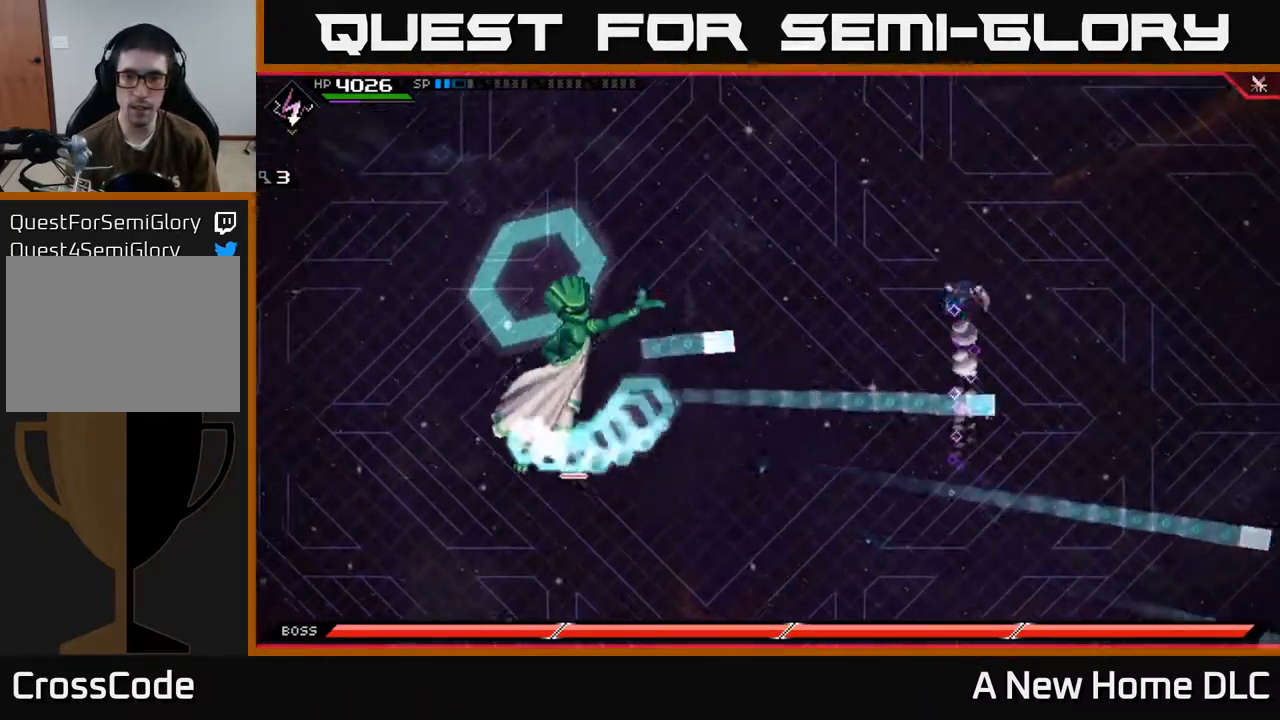
{"buttons": [], "left_stick": "up-left", "right_stick": "left", "events": [[100, "left_stick", "up-left"], [134, "L1", "up"], [201, "L1", "down"], [234, "right_stick", "left"], [368, "L1", "up"]]}
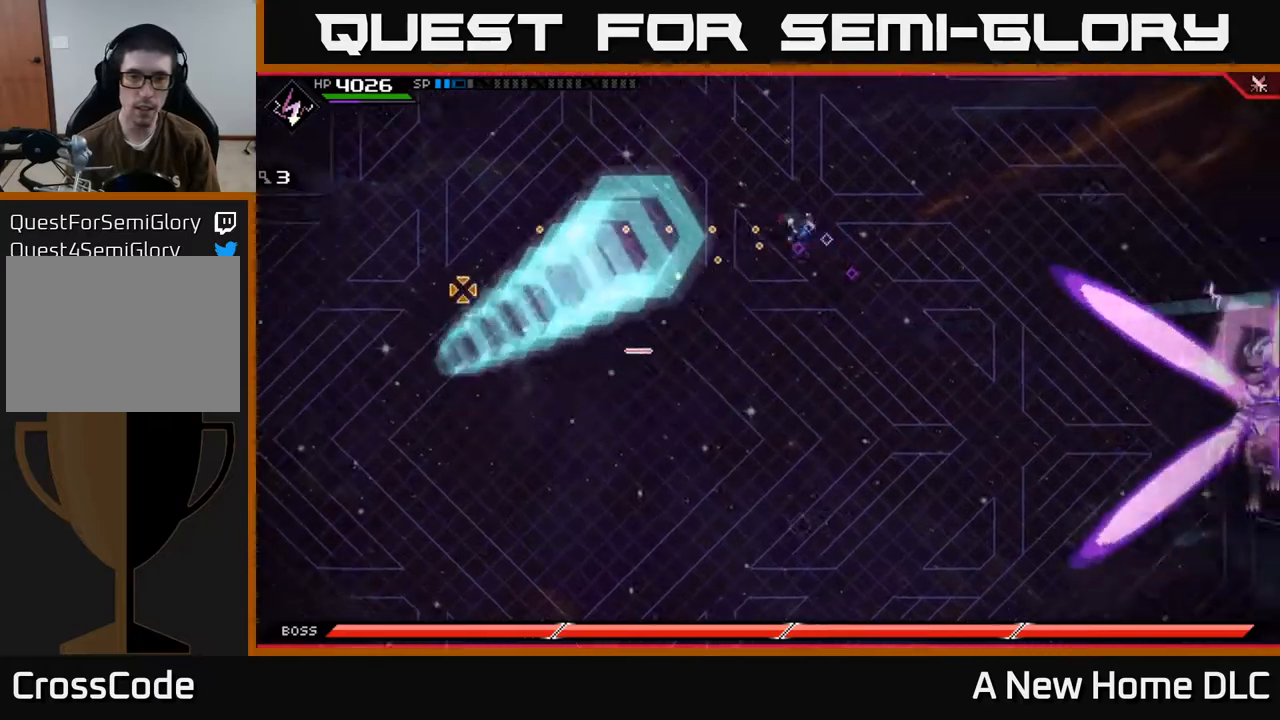
{"buttons": [], "left_stick": "down", "right_stick": "center", "events": [[100, "left_stick", "down-left"], [184, "right_stick", "center"], [267, "left_stick", "down"]]}
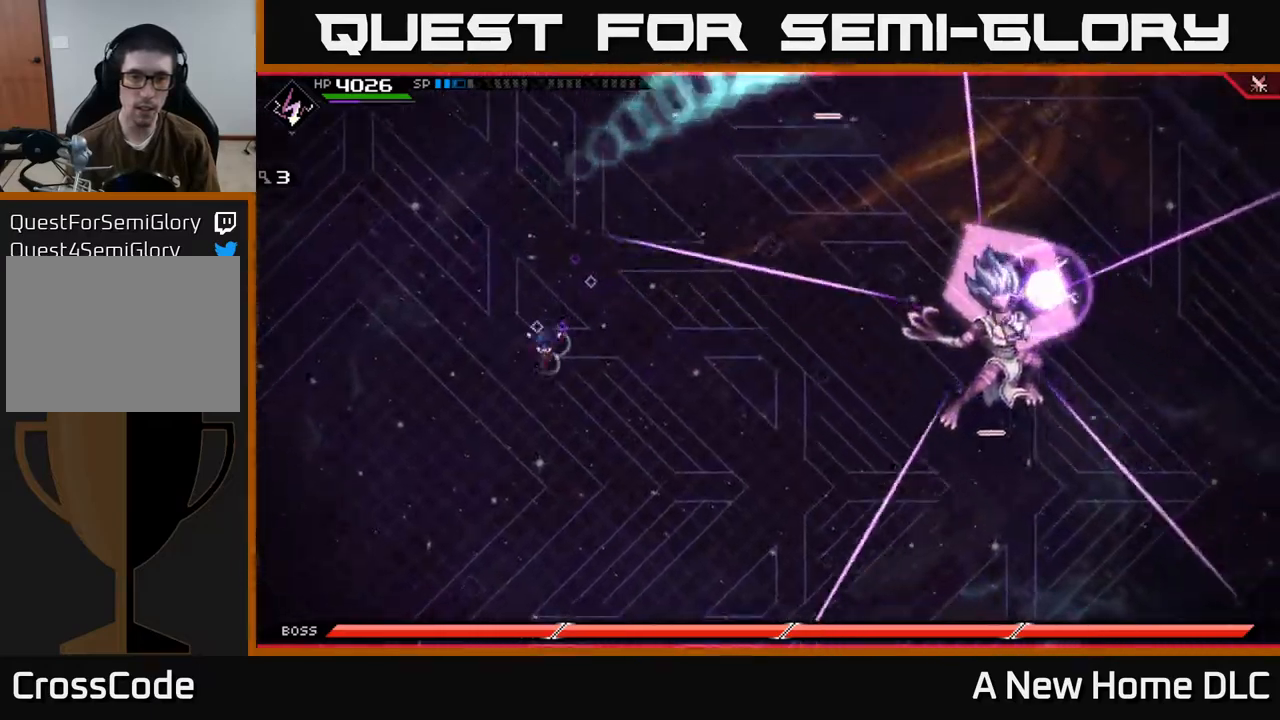
{"buttons": [], "left_stick": "down", "right_stick": "center", "events": [[300, "L1", "down"], [434, "L1", "up"]]}
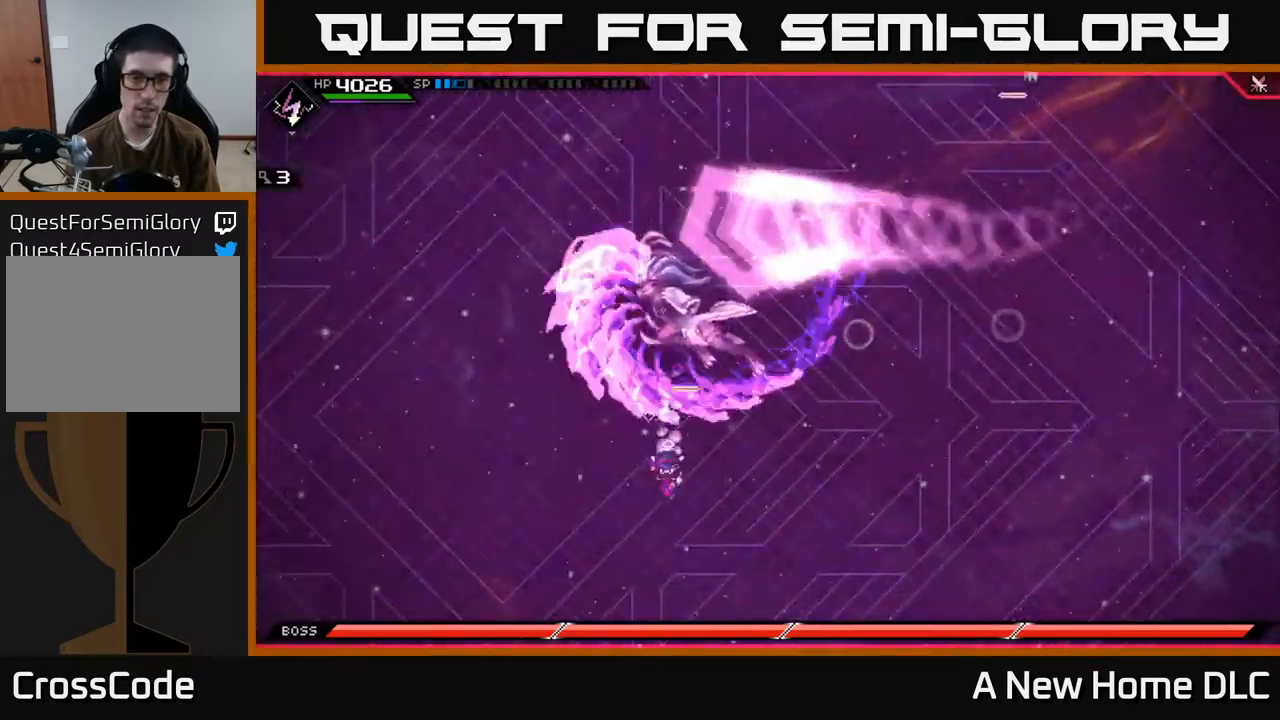
{"buttons": [], "left_stick": "up", "right_stick": "center", "events": [[150, "left_stick", "right"], [250, "left_stick", "up"], [317, "L1", "down"], [450, "L1", "up"]]}
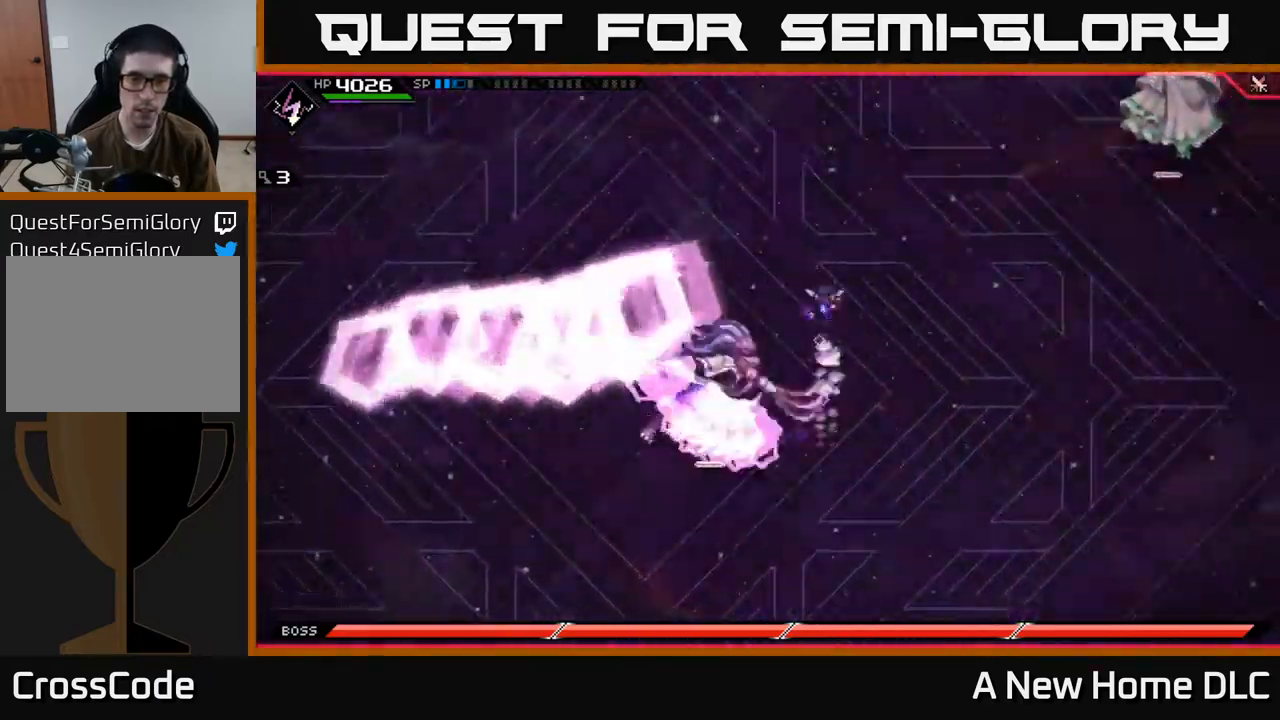
{"buttons": [], "left_stick": "down", "right_stick": "center", "events": [[334, "left_stick", "left"], [384, "left_stick", "down"]]}
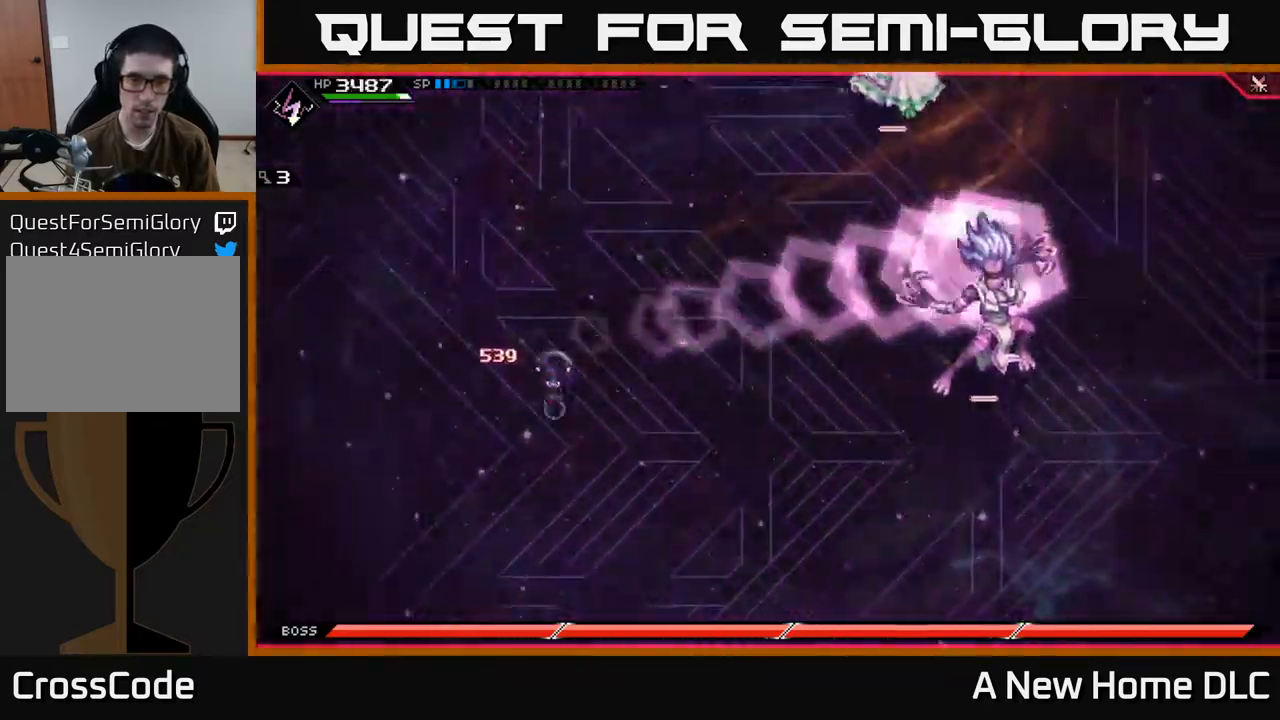
{"buttons": [], "left_stick": "up-right", "right_stick": "center", "events": [[84, "L1", "down"], [234, "L1", "up"], [400, "left_stick", "right"], [450, "left_stick", "up-right"]]}
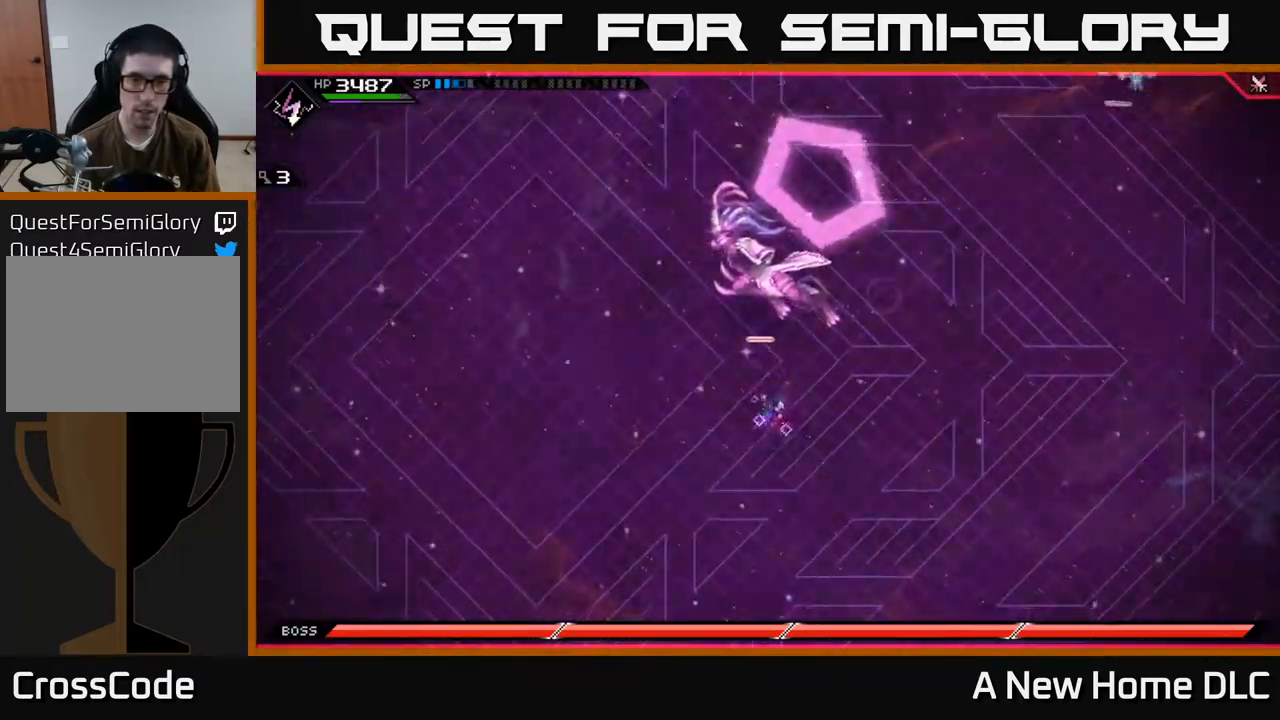
{"buttons": [], "left_stick": "right", "right_stick": "center", "events": [[50, "left_stick", "up"], [184, "left_stick", "up-right"], [350, "L1", "down"], [484, "L1", "up"], [500, "left_stick", "right"]]}
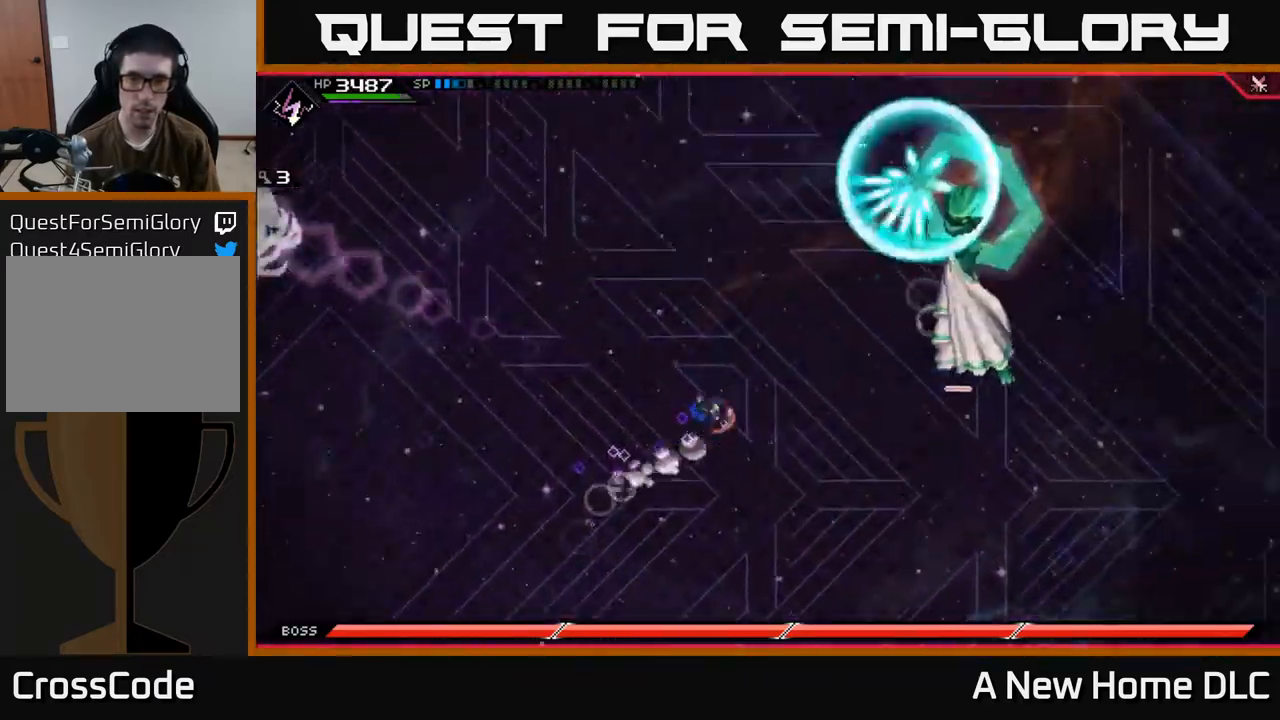
{"buttons": [], "left_stick": "down", "right_stick": "center", "events": [[117, "L1", "down"], [217, "L1", "up"], [284, "left_stick", "down"]]}
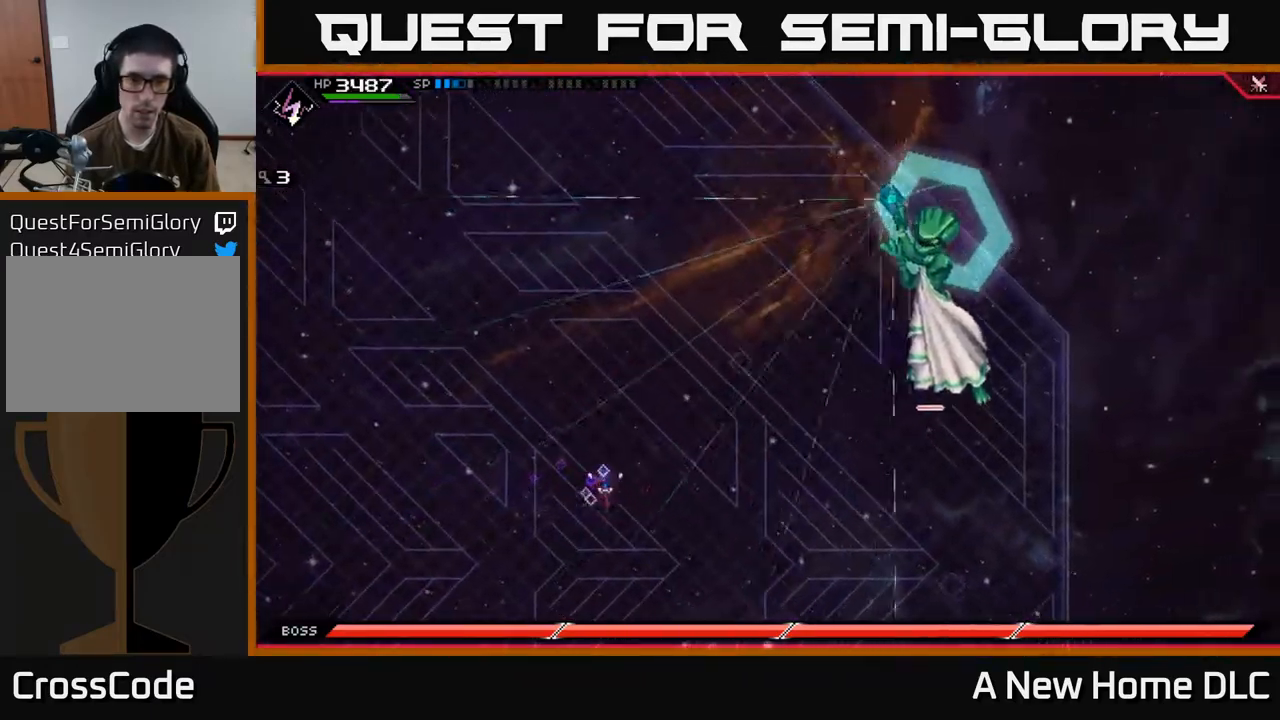
{"buttons": ["L1"], "left_stick": "up", "right_stick": "center", "events": [[234, "left_stick", "up-left"], [284, "L1", "down"], [334, "left_stick", "up"], [384, "L1", "up"], [450, "L1", "down"]]}
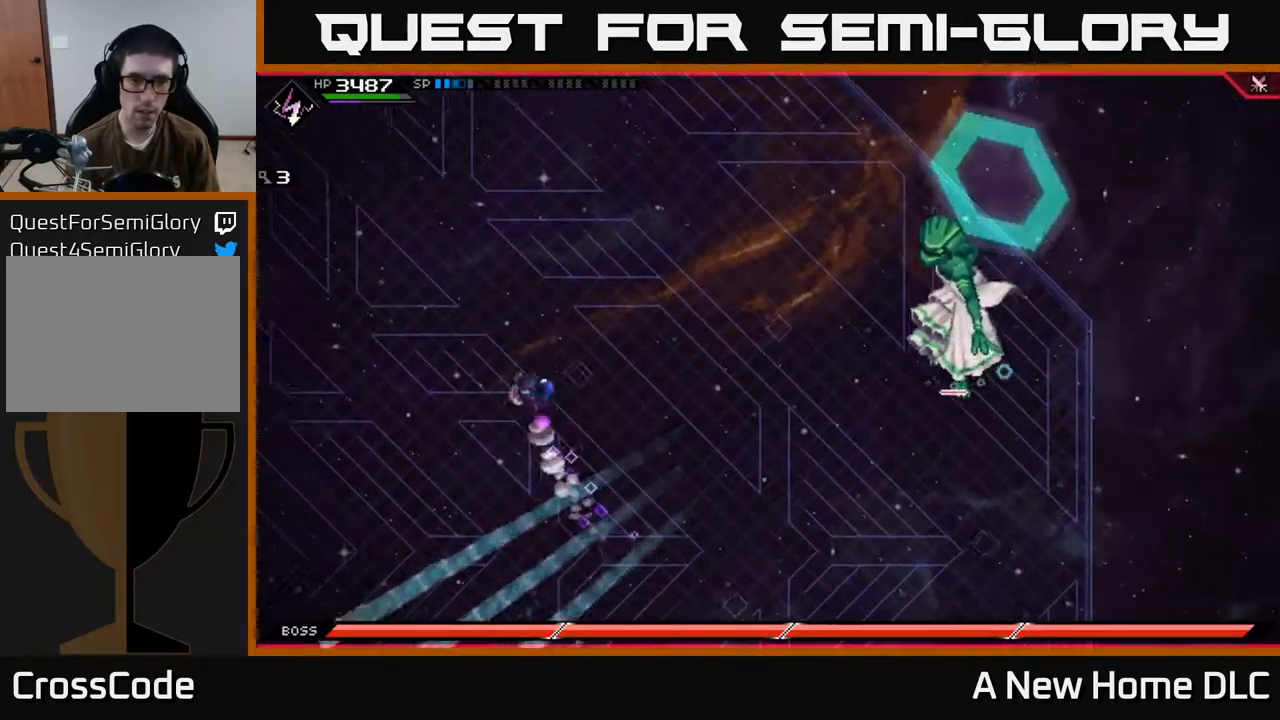
{"buttons": [], "left_stick": "up", "right_stick": "center", "events": [[34, "left_stick", "up-right"], [50, "L1", "up"], [184, "left_stick", "up"], [284, "L1", "down"], [450, "L1", "up"]]}
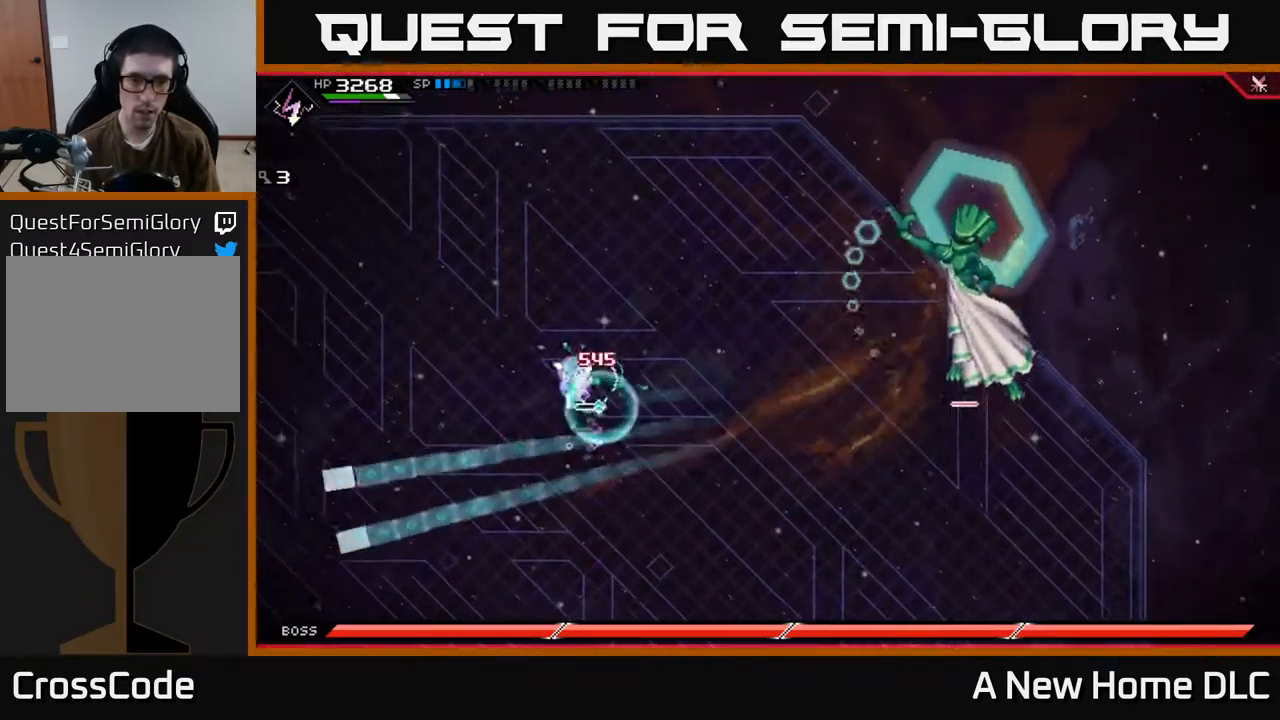
{"buttons": [], "left_stick": "right", "right_stick": "center", "events": [[217, "L1", "down"], [384, "L1", "up"], [417, "left_stick", "right"]]}
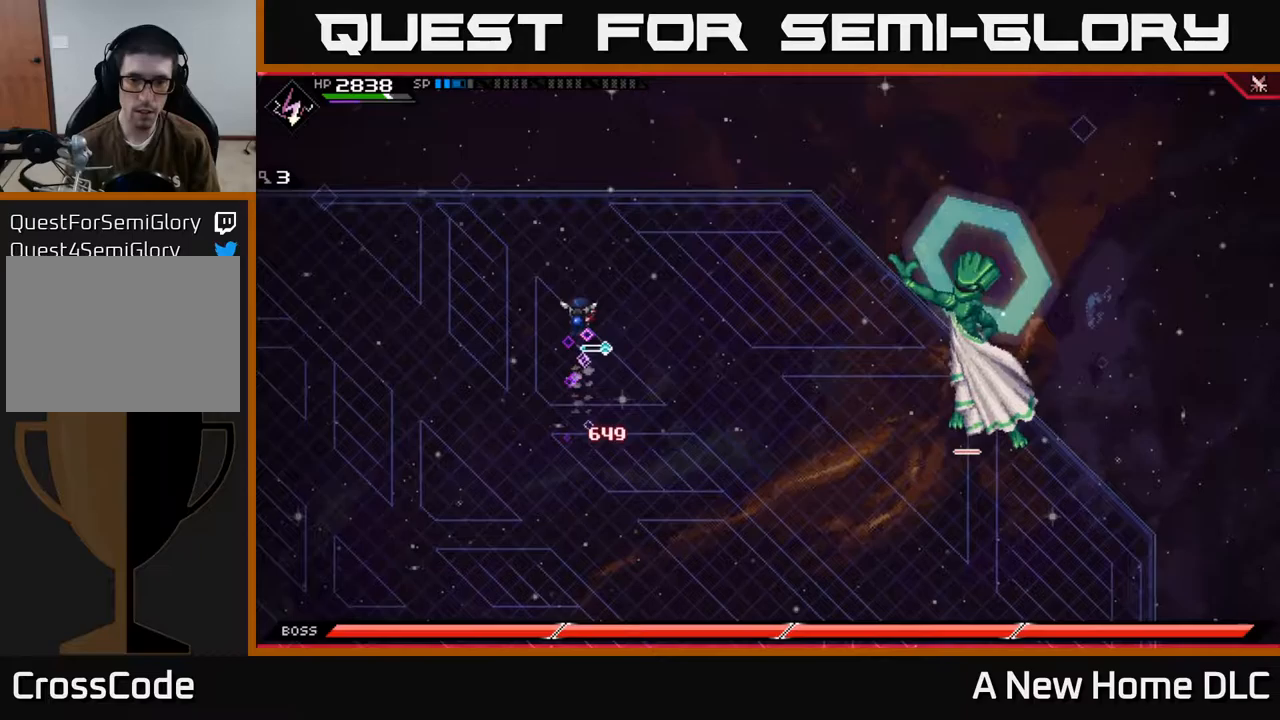
{"buttons": ["R2"], "left_stick": "right", "right_stick": "right", "events": [[50, "L1", "down"], [167, "L1", "up"], [283, "L1", "down"], [333, "L1", "up"], [350, "right_stick", "right"], [500, "R2", "down"]]}
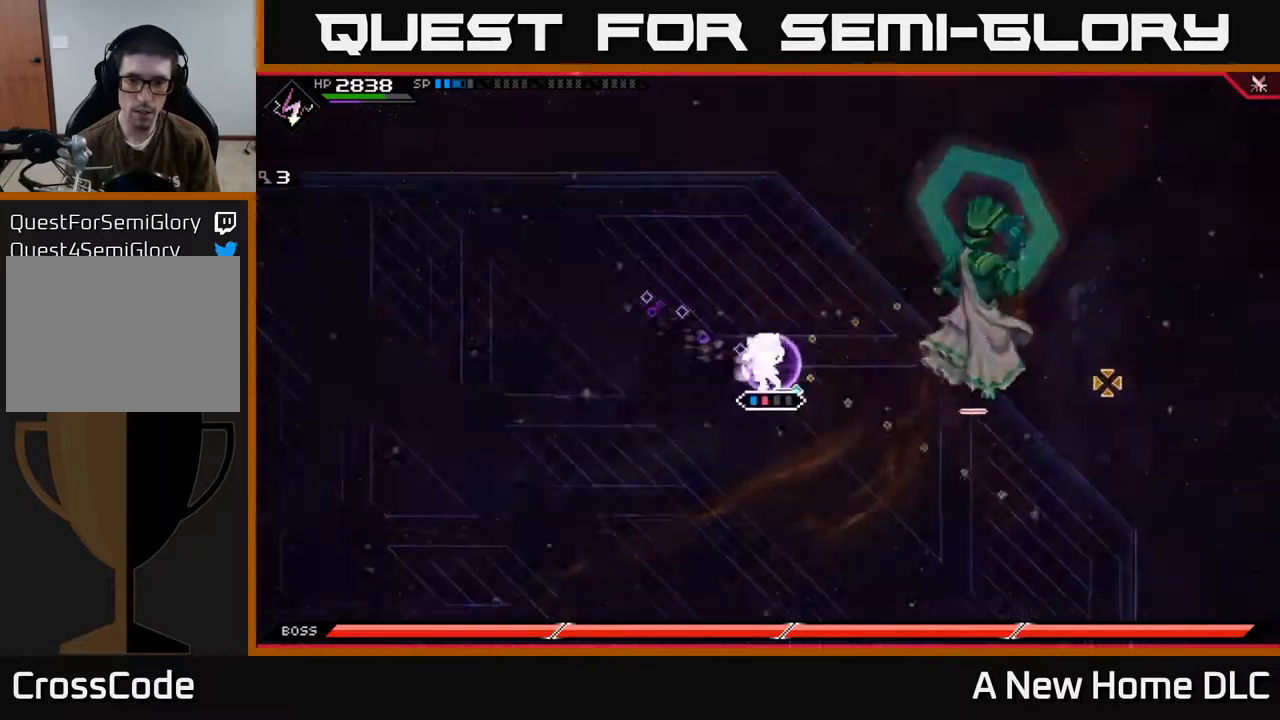
{"buttons": [], "left_stick": "center", "right_stick": "right", "events": [[100, "R2", "up"], [333, "left_stick", "center"]]}
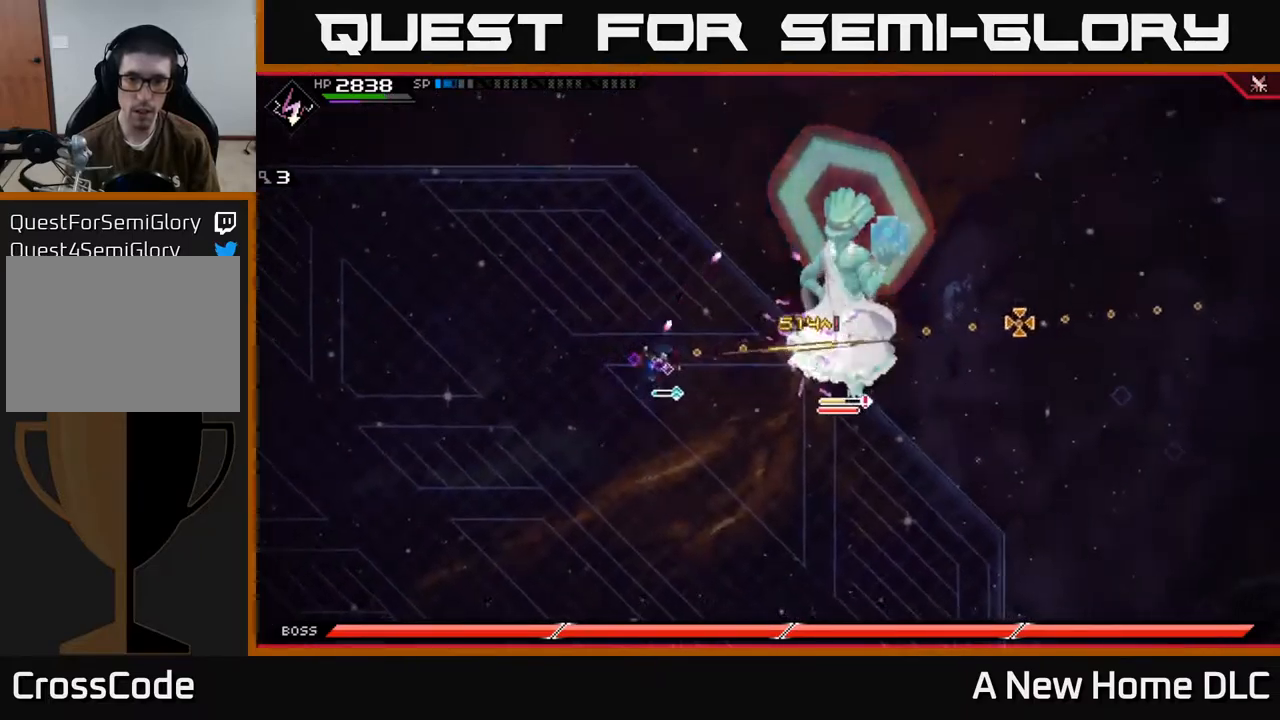
{"buttons": ["X"], "left_stick": "right", "right_stick": "center", "events": [[250, "left_stick", "right"], [317, "L1", "down"], [317, "right_stick", "center"], [433, "L1", "up"], [483, "X", "down"]]}
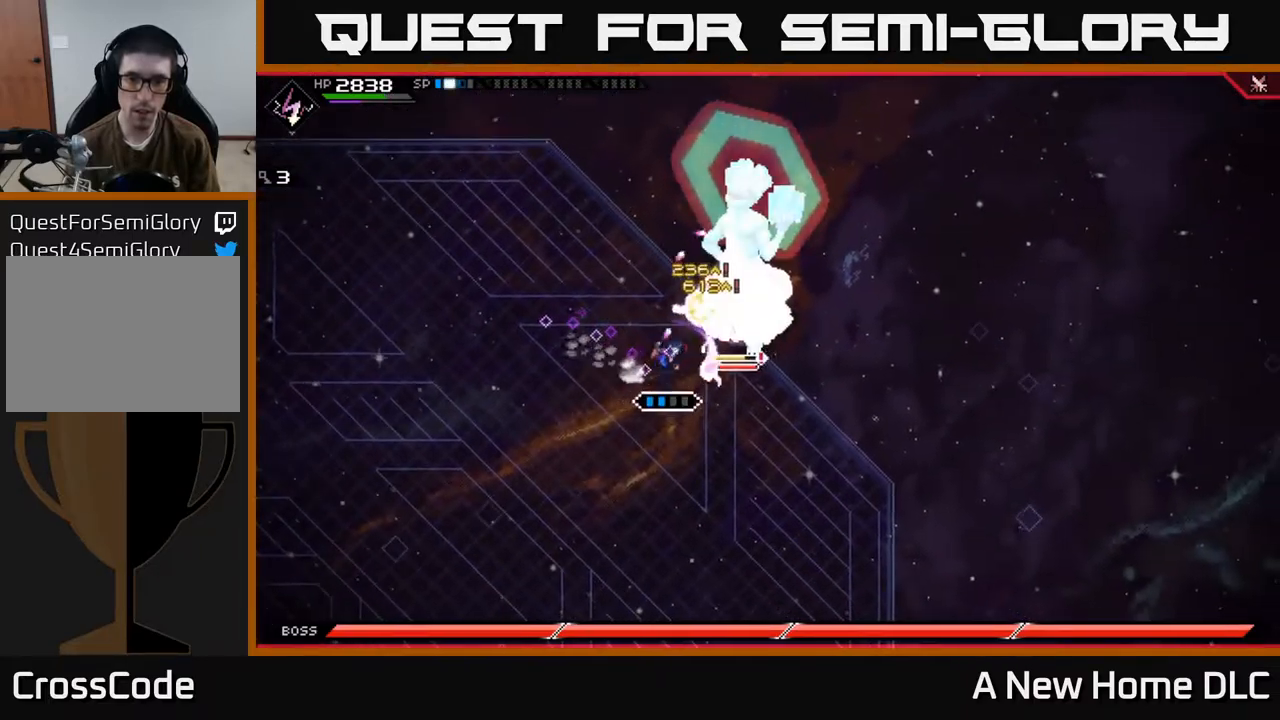
{"buttons": ["X"], "left_stick": "center", "right_stick": "center", "events": [[50, "left_stick", "up-right"], [83, "X", "up"], [167, "X", "down"], [250, "X", "up"], [300, "X", "down"], [383, "X", "up"], [417, "left_stick", "center"], [467, "X", "down"]]}